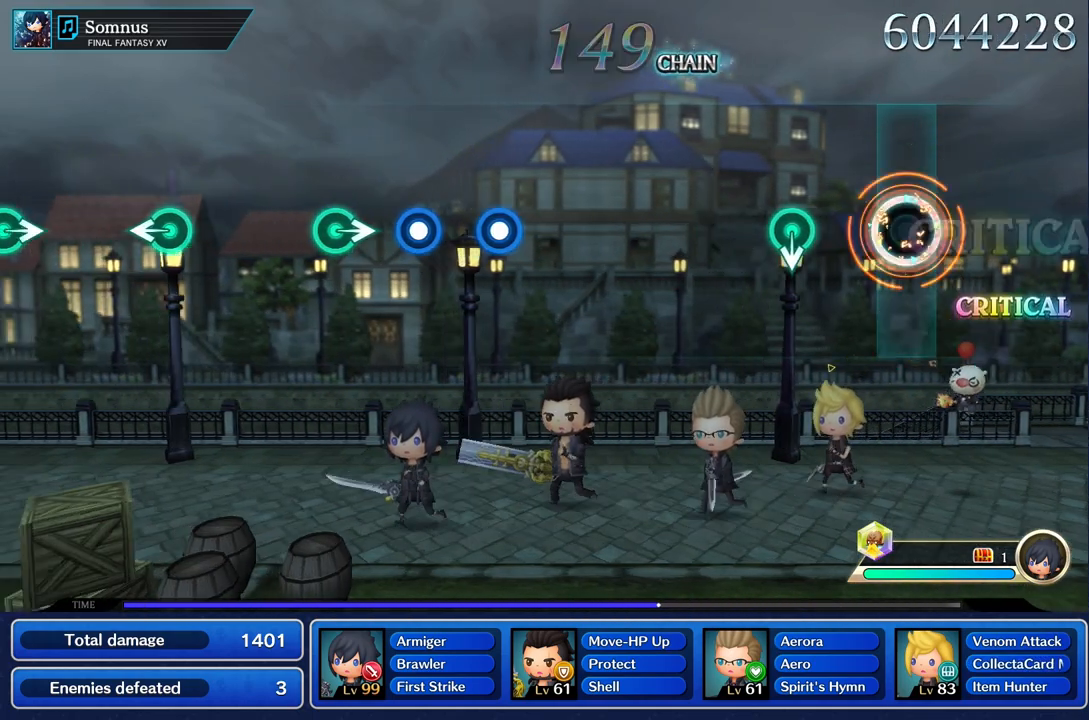
Gameplay with a controller (PlayStation layout); each line is a JSON object with the inputs held at the frame after it (dt_ms = milliseconds from this image to that frame). "events" lists button and stick changes between this image and that frame as [ms after this image, input, new state], when the widget could be followed in between. Not read: CIRCLE CROSS L3 R3.
{"dt_ms": 501, "buttons": [], "left_stick": "center", "right_stick": "center", "events": [[17, "left_stick", "center"]]}
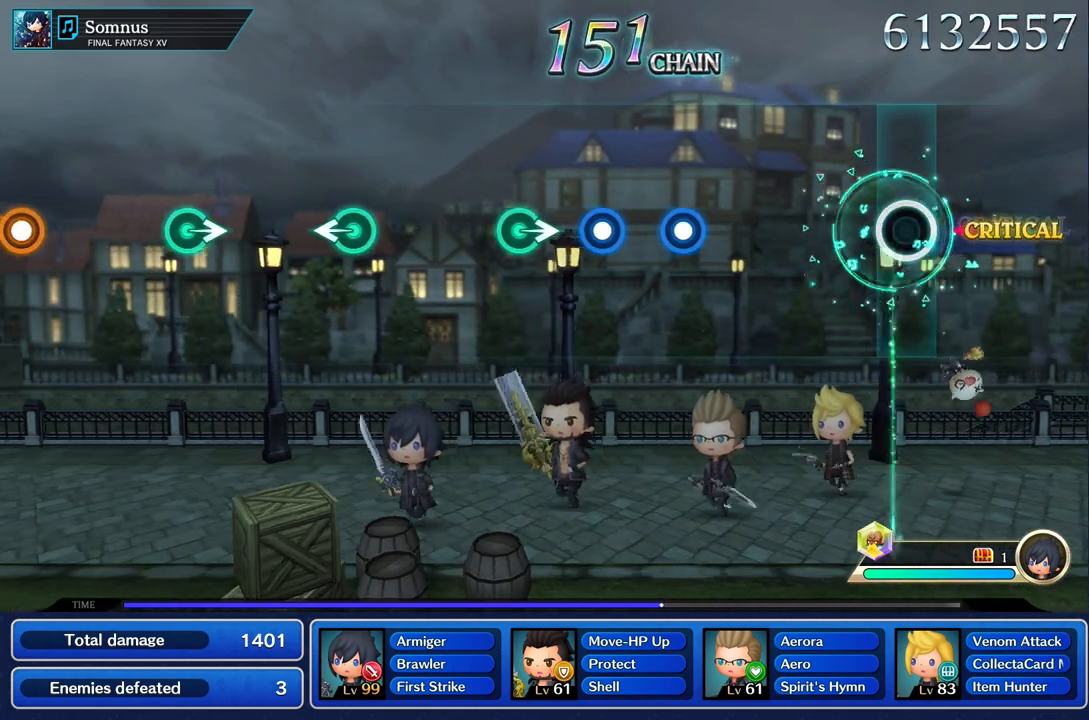
{"dt_ms": 500, "buttons": [], "left_stick": "center", "right_stick": "center", "events": []}
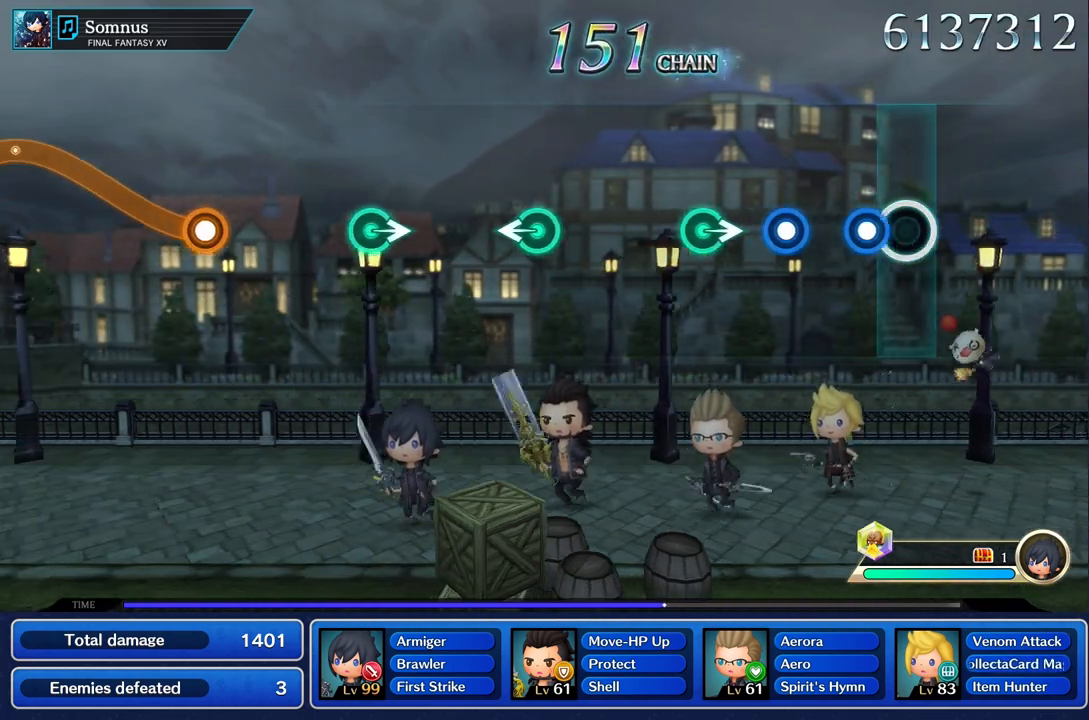
{"dt_ms": 501, "buttons": [], "left_stick": "center", "right_stick": "center", "events": [[117, "R1", "down"], [217, "R1", "up"], [317, "R1", "down"], [451, "R1", "up"]]}
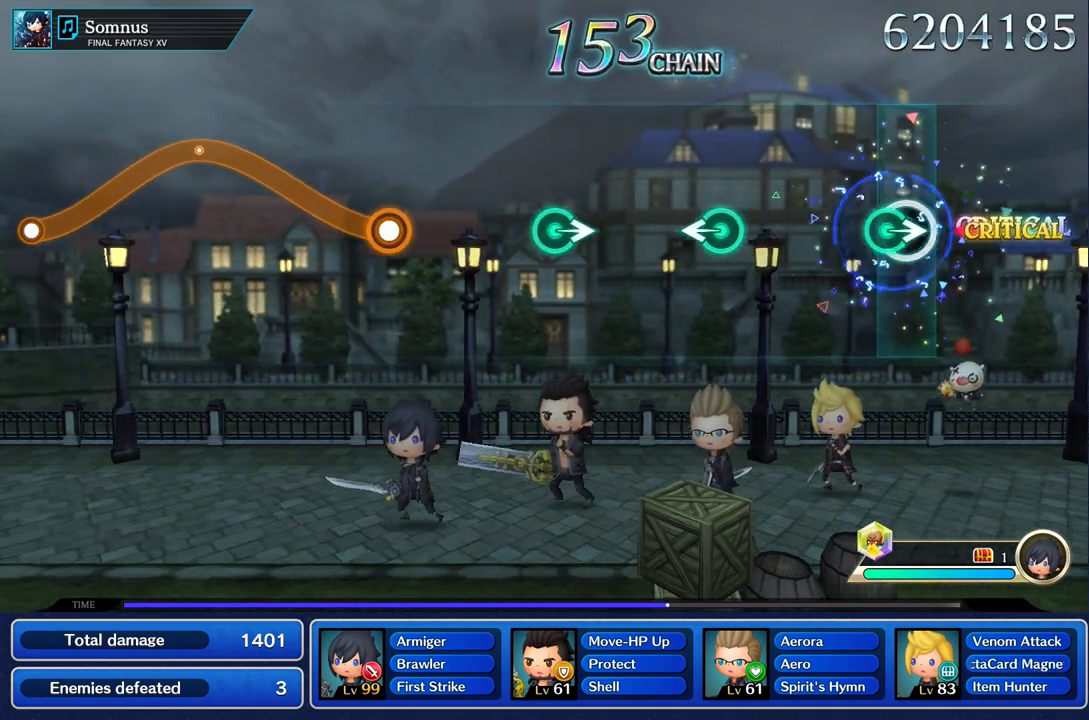
{"dt_ms": 500, "buttons": [], "left_stick": "center", "right_stick": "center", "events": [[50, "left_stick", "right"], [200, "left_stick", "center"]]}
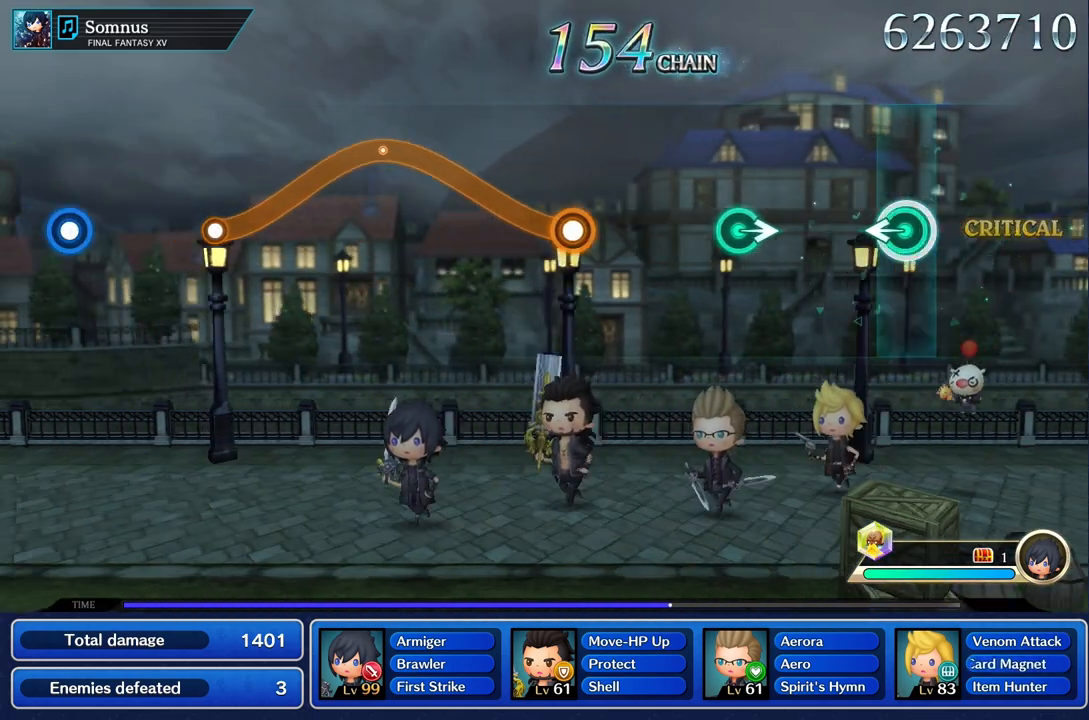
{"dt_ms": 501, "buttons": [], "left_stick": "right", "right_stick": "center", "events": [[67, "left_stick", "left"], [201, "left_stick", "center"], [417, "left_stick", "right"]]}
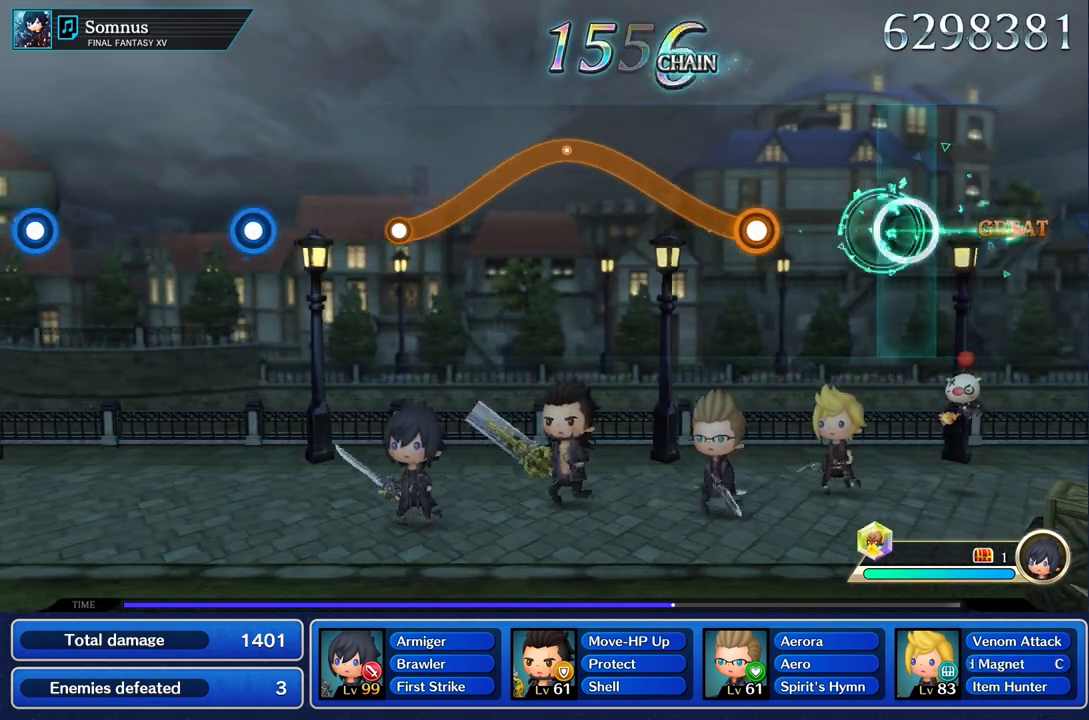
{"dt_ms": 500, "buttons": ["R1"], "left_stick": "up", "right_stick": "center", "events": [[83, "left_stick", "center"], [400, "left_stick", "up"], [417, "R1", "down"]]}
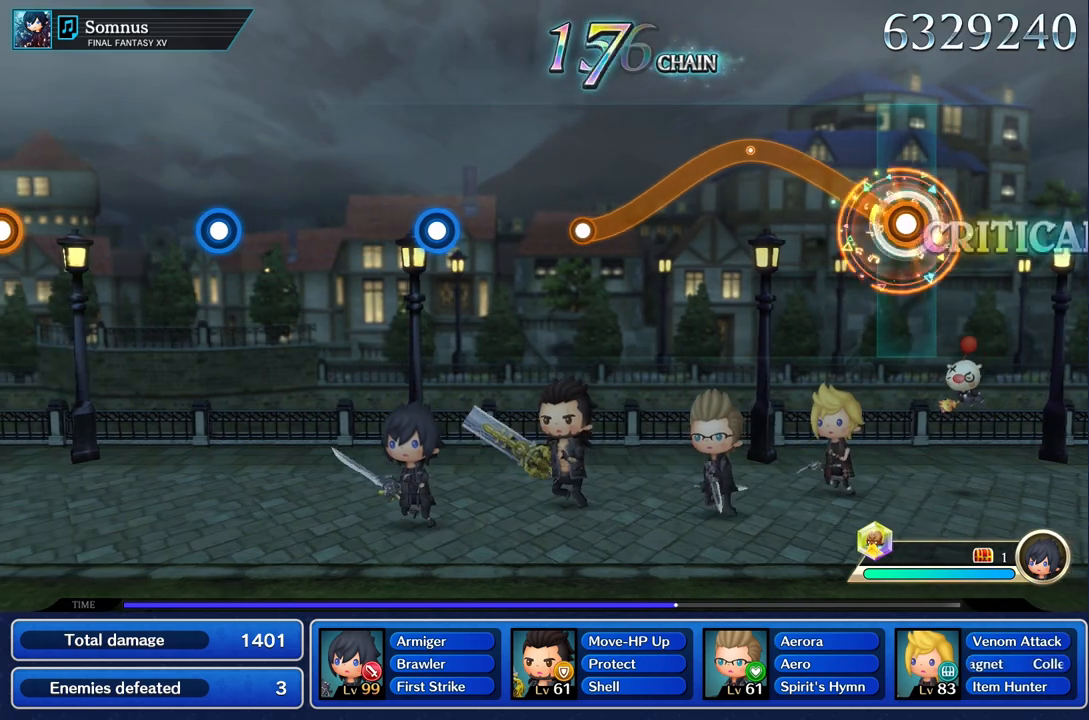
{"dt_ms": 985, "buttons": [], "left_stick": "center", "right_stick": "center"}
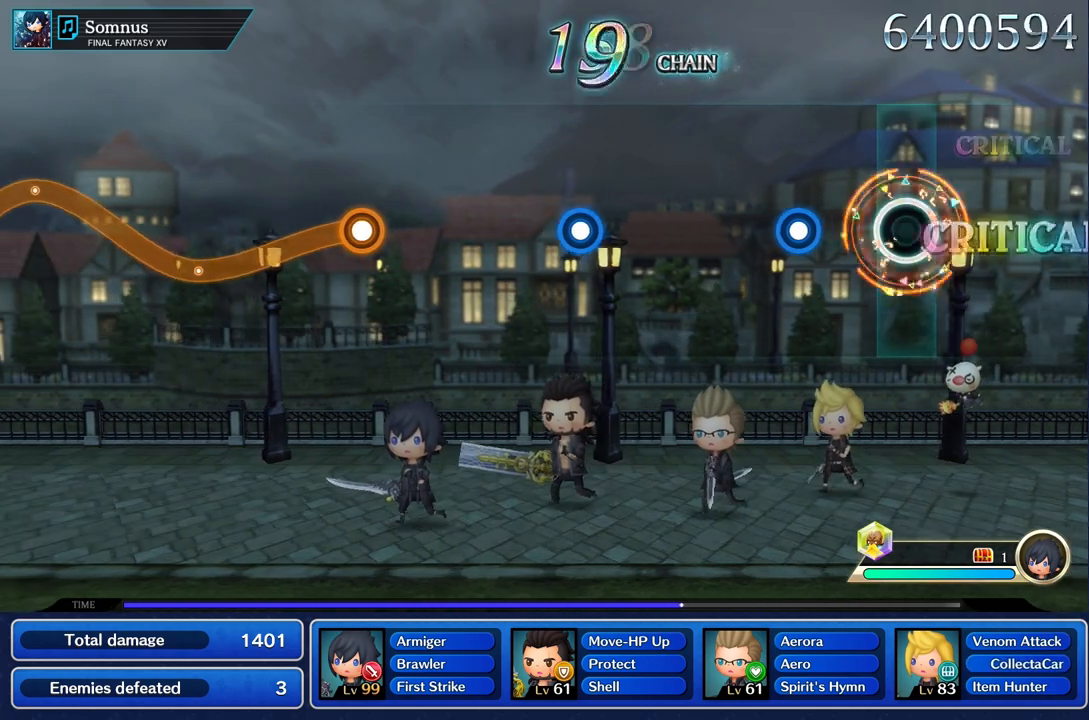
{"dt_ms": 500, "buttons": [], "left_stick": "center", "right_stick": "center", "events": [[317, "R1", "down"], [417, "R1", "up"]]}
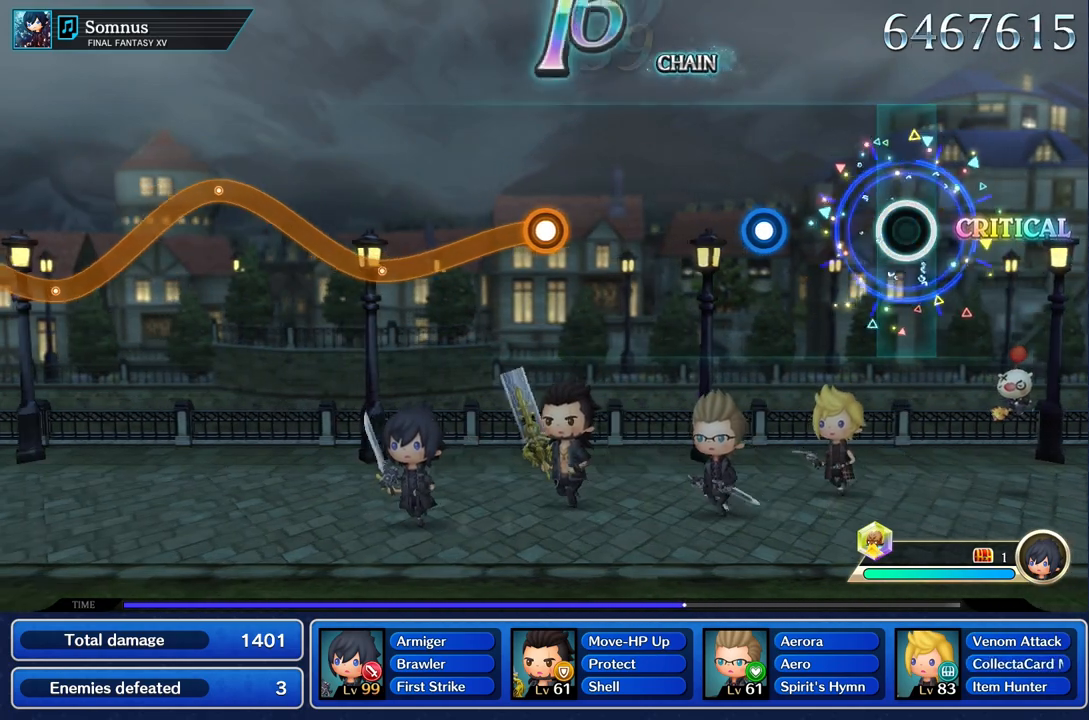
{"dt_ms": 501, "buttons": ["R1"], "left_stick": "center", "right_stick": "center", "events": [[417, "R1", "down"]]}